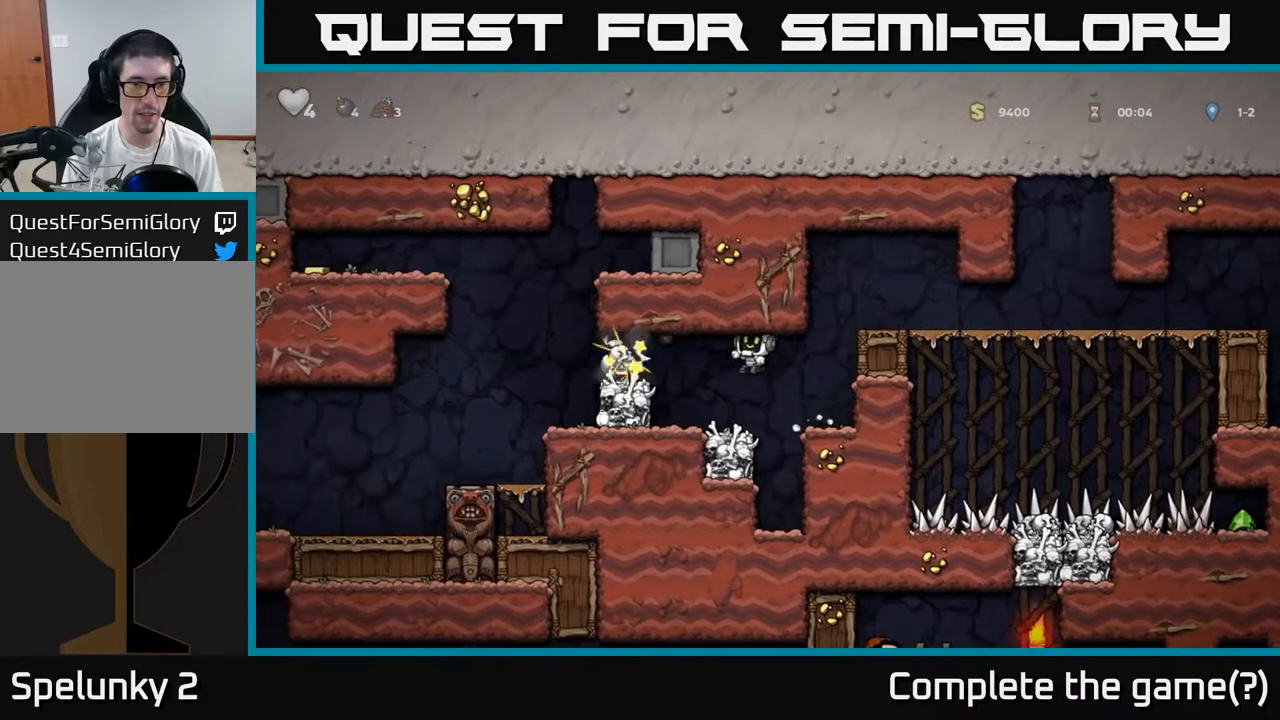
Gameplay with a controller (Xbox layout); each line is a JSON object with the inputs held at the frame after it (dt_ms = milliseconds from this image to that frame). "events" lists button and stick changes between this image and that frame as [ms after this image, input, new state], when the widget could be followed in between. Not read: right_stick.
{"dt_ms": 500, "buttons": ["A"], "left_stick": "down", "events": [[200, "left_stick", "center"], [417, "left_stick", "down"], [483, "A", "down"]]}
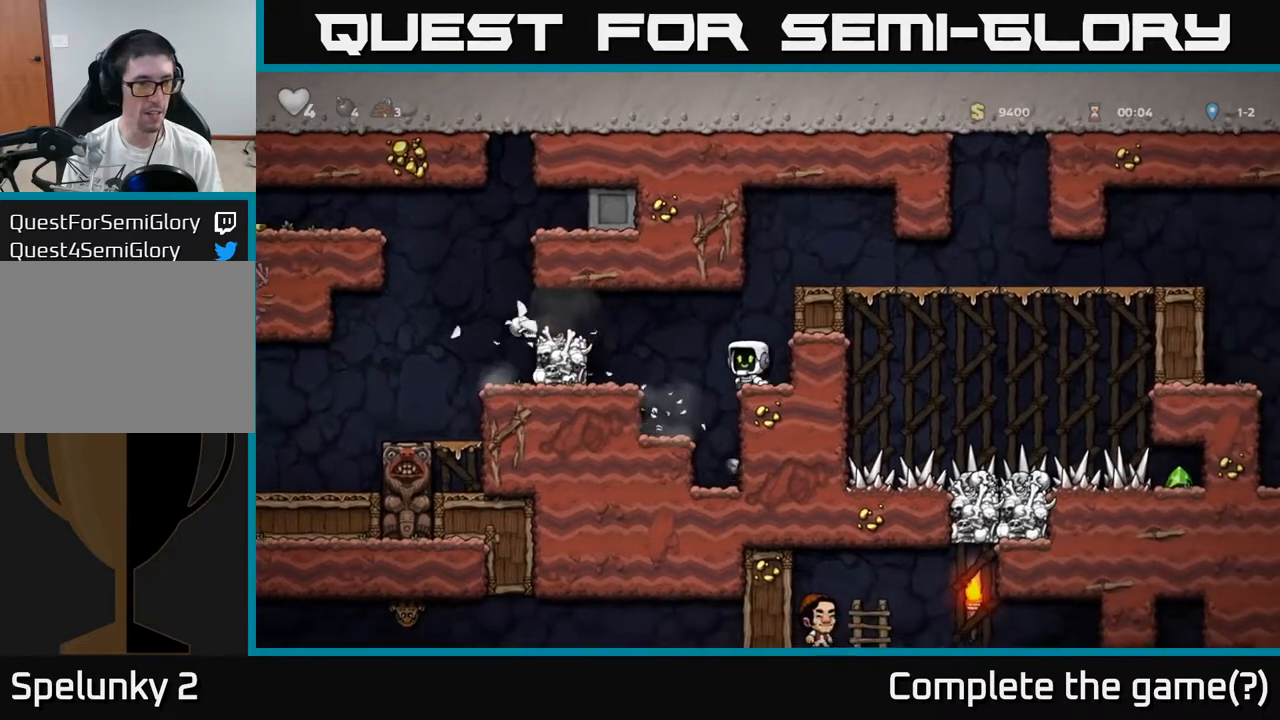
{"dt_ms": 1000, "buttons": ["A"], "left_stick": "left"}
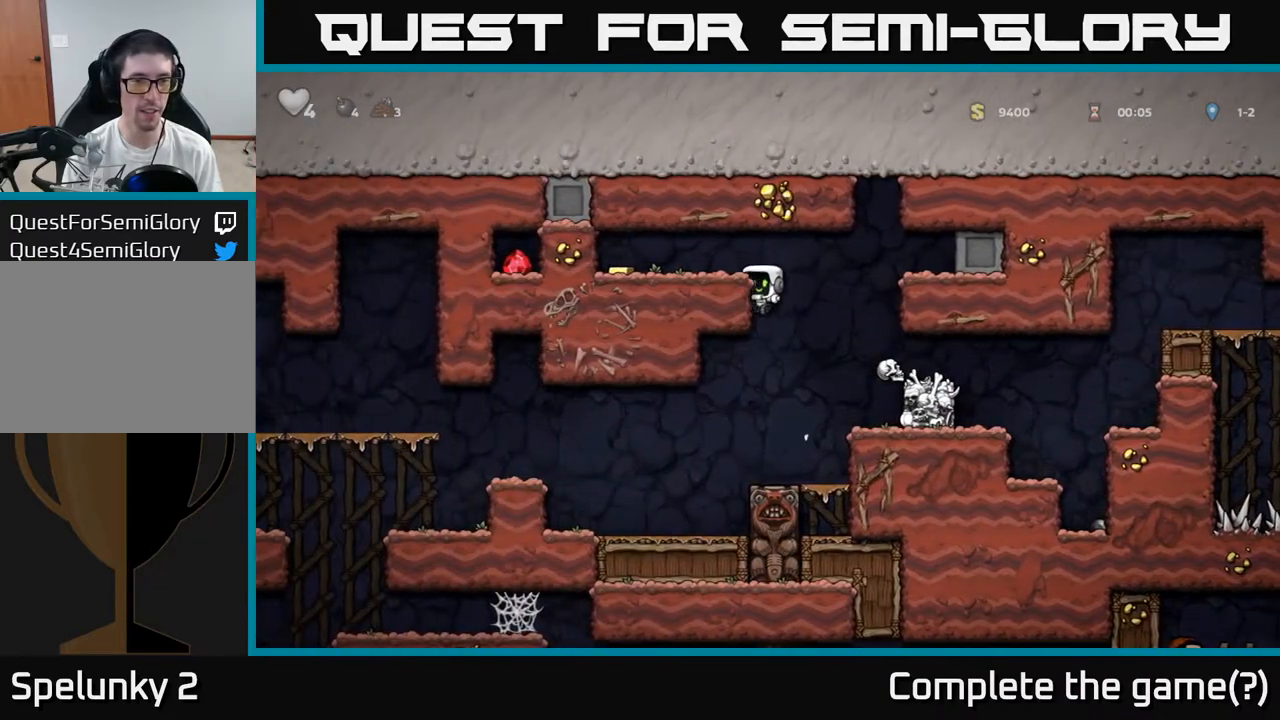
{"dt_ms": 500, "buttons": [], "left_stick": "right", "events": [[100, "A", "up"], [200, "left_stick", "up"], [450, "left_stick", "right"]]}
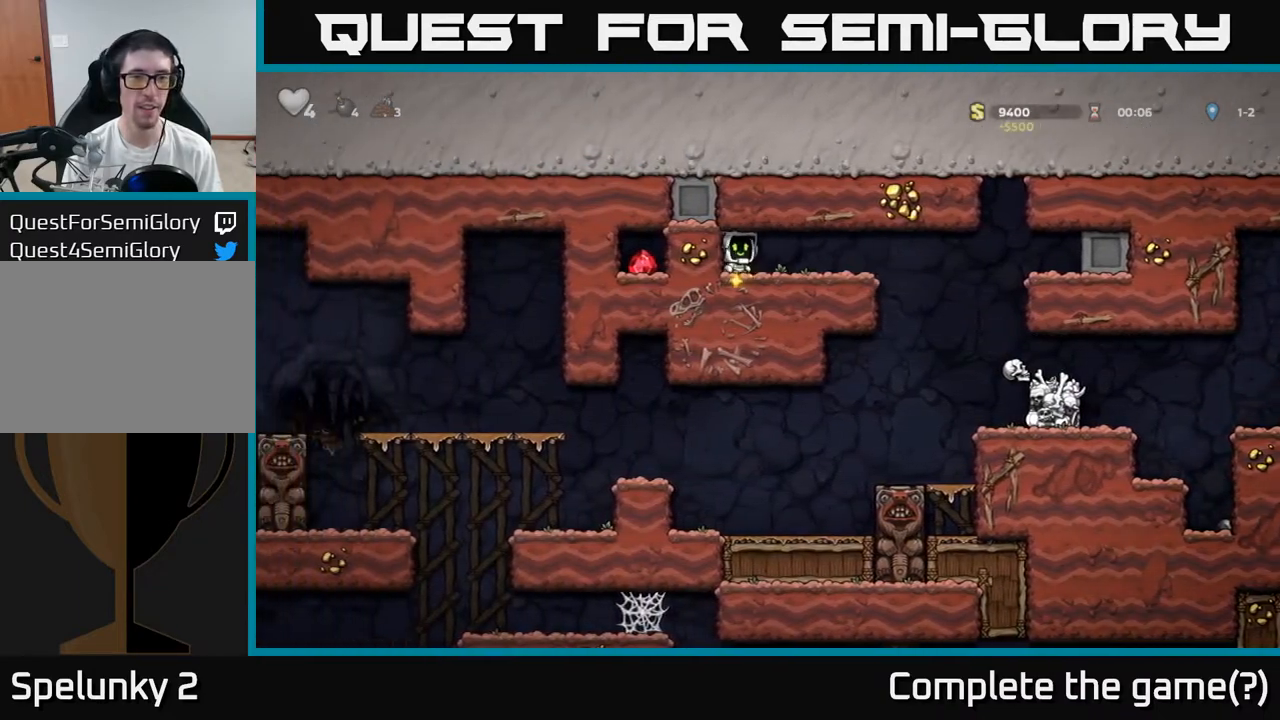
{"dt_ms": 500, "buttons": [], "left_stick": "right", "events": []}
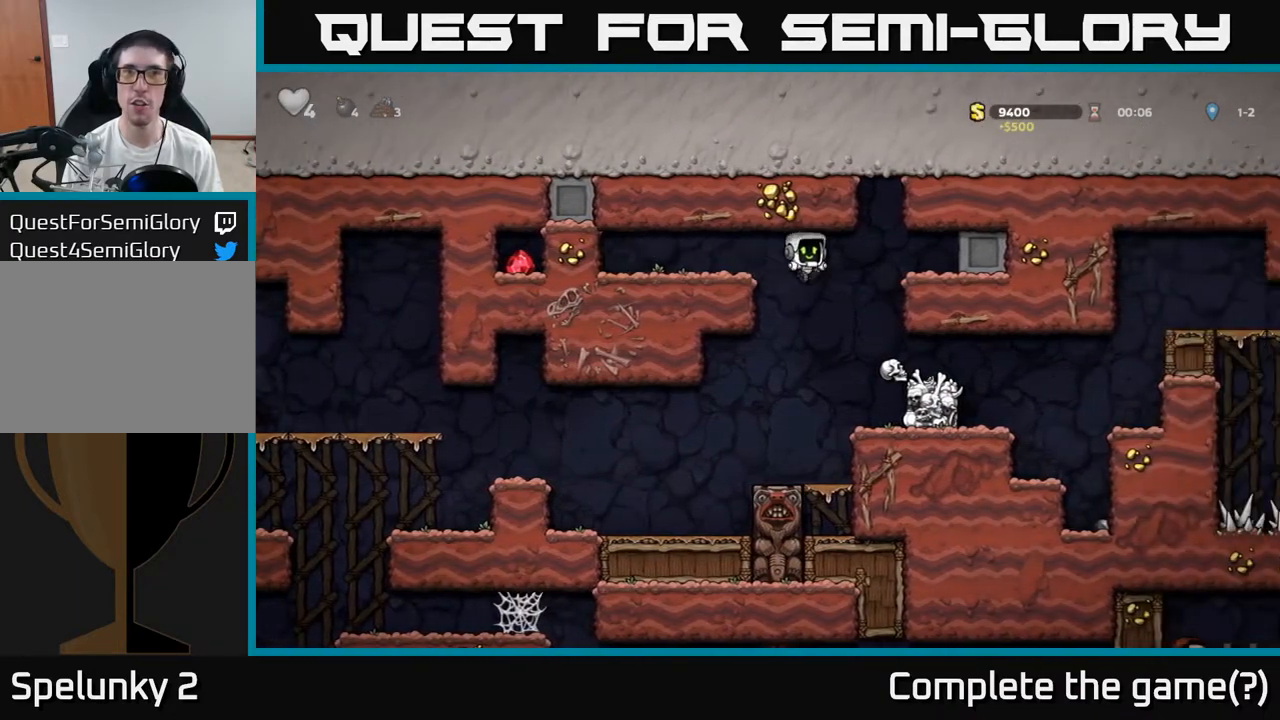
{"dt_ms": 500, "buttons": [], "left_stick": "center", "events": [[267, "left_stick", "center"]]}
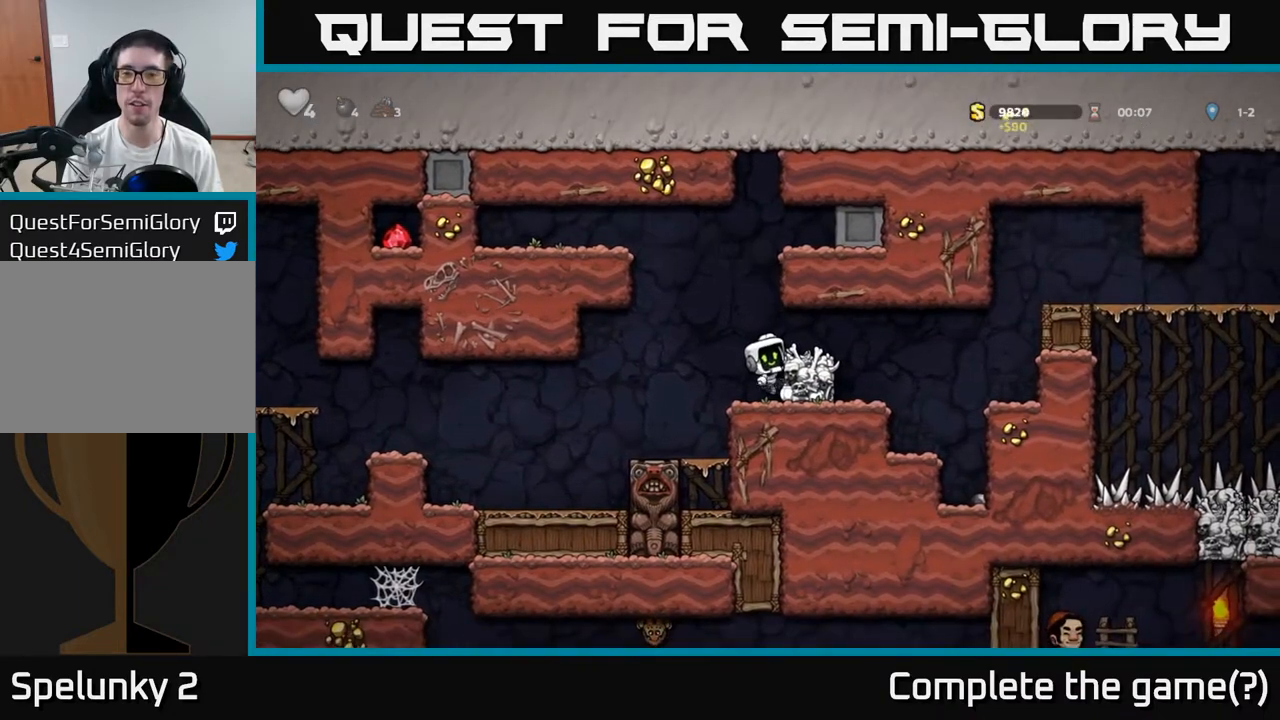
{"dt_ms": 500, "buttons": [], "left_stick": "center", "events": [[133, "A", "down"], [217, "left_stick", "right"], [250, "A", "up"], [317, "left_stick", "center"]]}
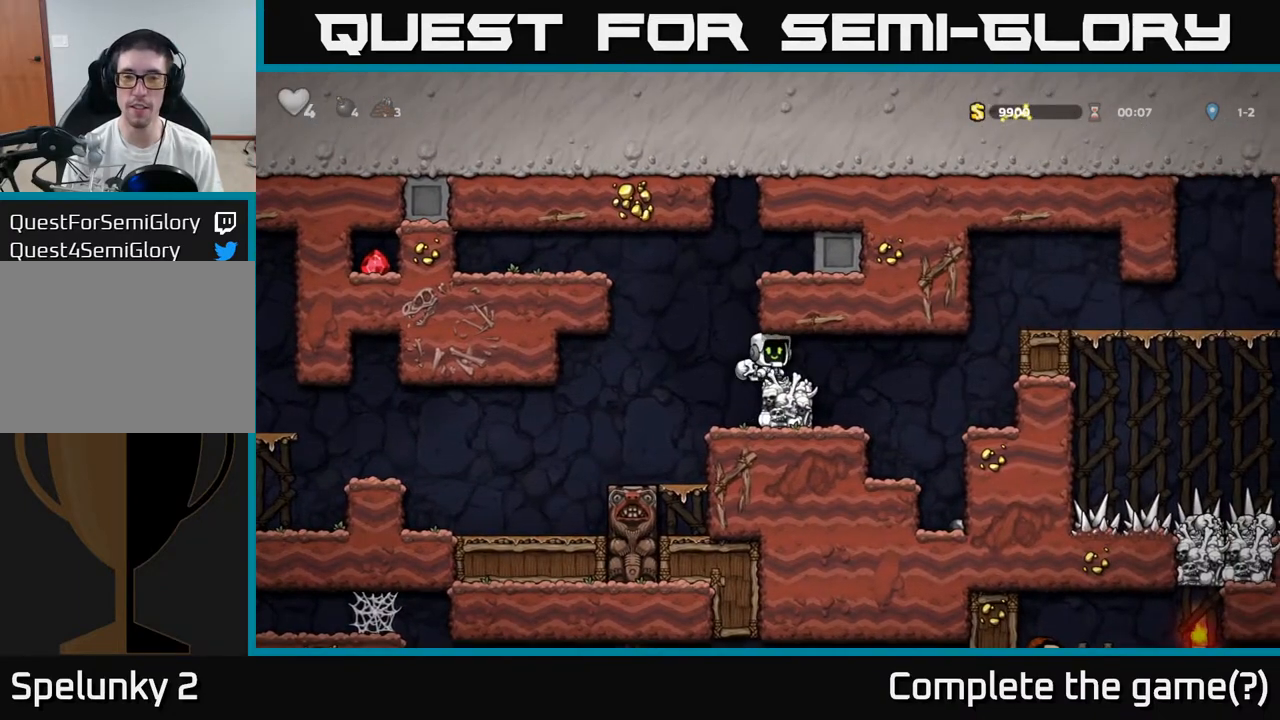
{"dt_ms": 500, "buttons": [], "left_stick": "down", "events": [[183, "left_stick", "down"], [233, "X", "down"], [350, "X", "up"]]}
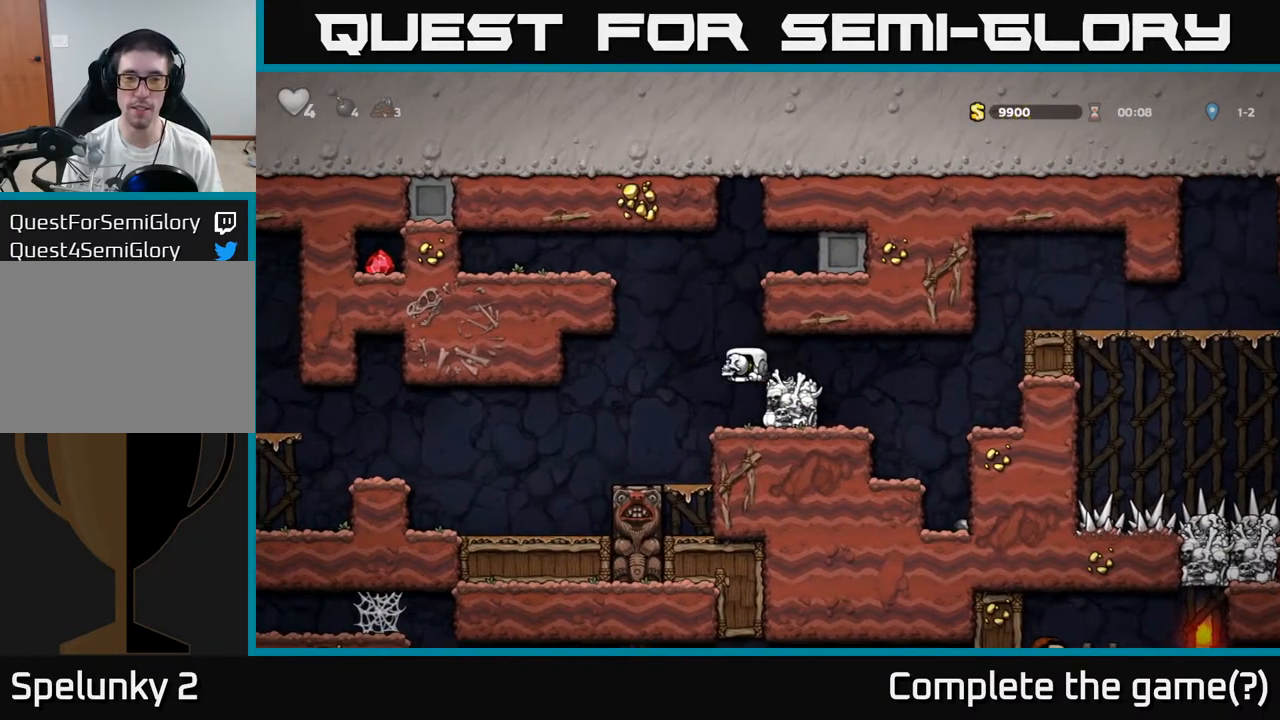
{"dt_ms": 500, "buttons": [], "left_stick": "left"}
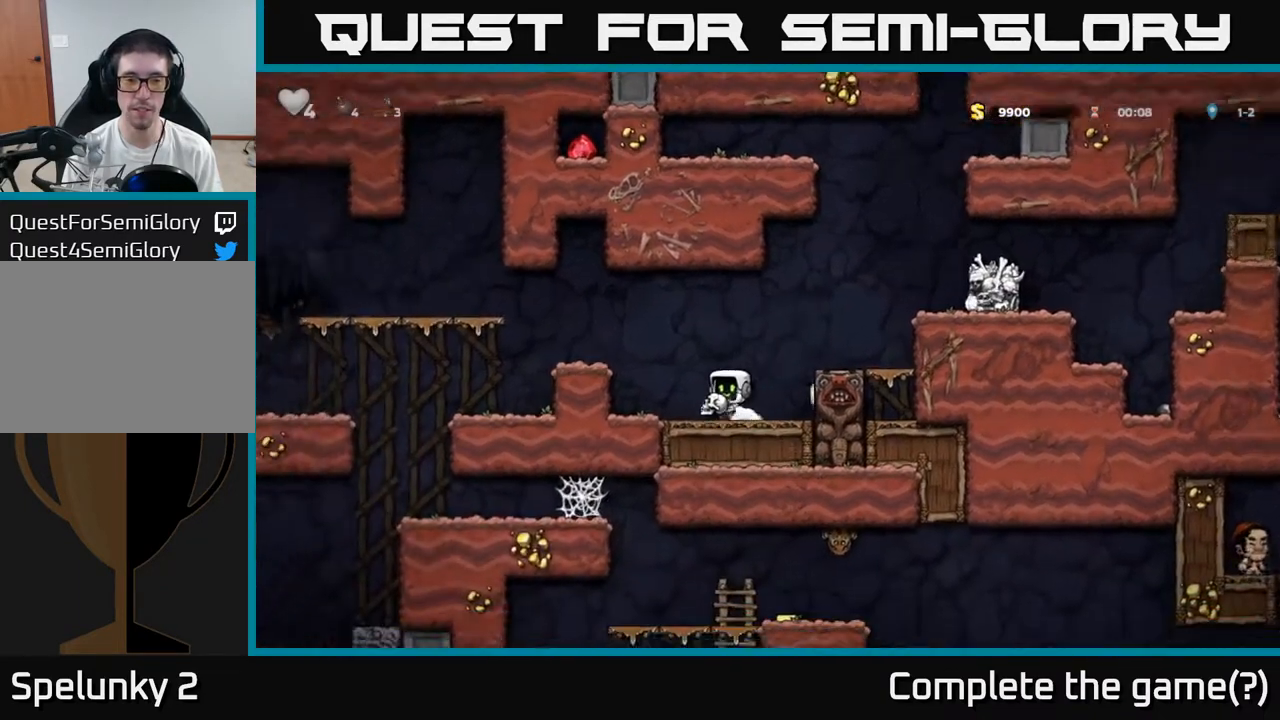
{"dt_ms": 500, "buttons": [], "left_stick": "center", "events": [[83, "left_stick", "right"], [117, "A", "down"], [133, "left_stick", "center"], [250, "A", "up"]]}
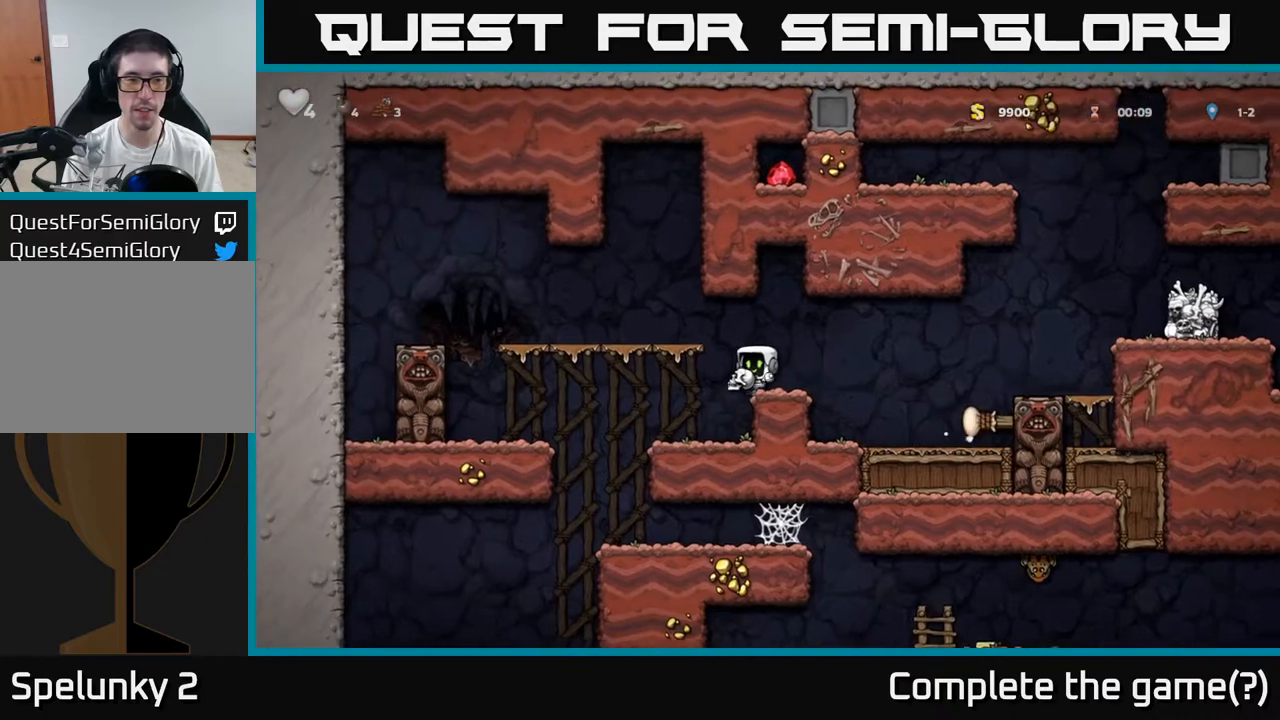
{"dt_ms": 500, "buttons": [], "left_stick": "left", "events": [[450, "left_stick", "left"]]}
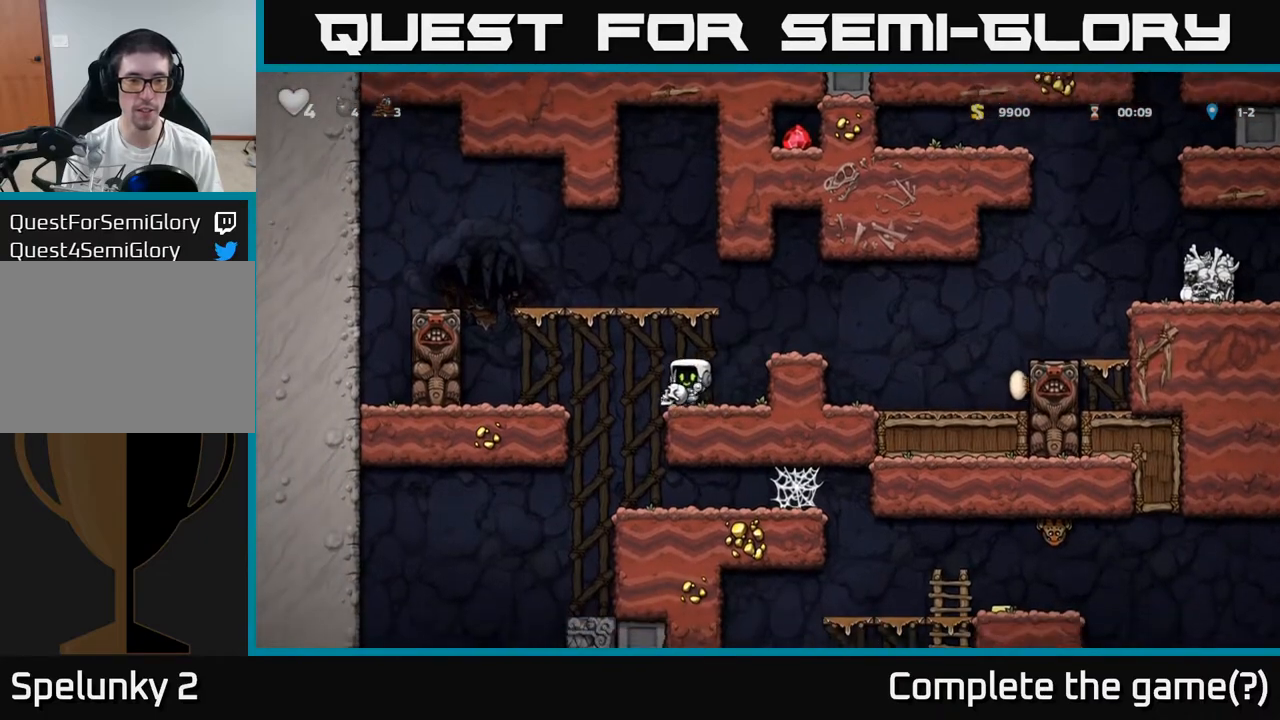
{"dt_ms": 500, "buttons": [], "left_stick": "center", "events": [[117, "left_stick", "center"], [350, "left_stick", "right"], [500, "left_stick", "center"]]}
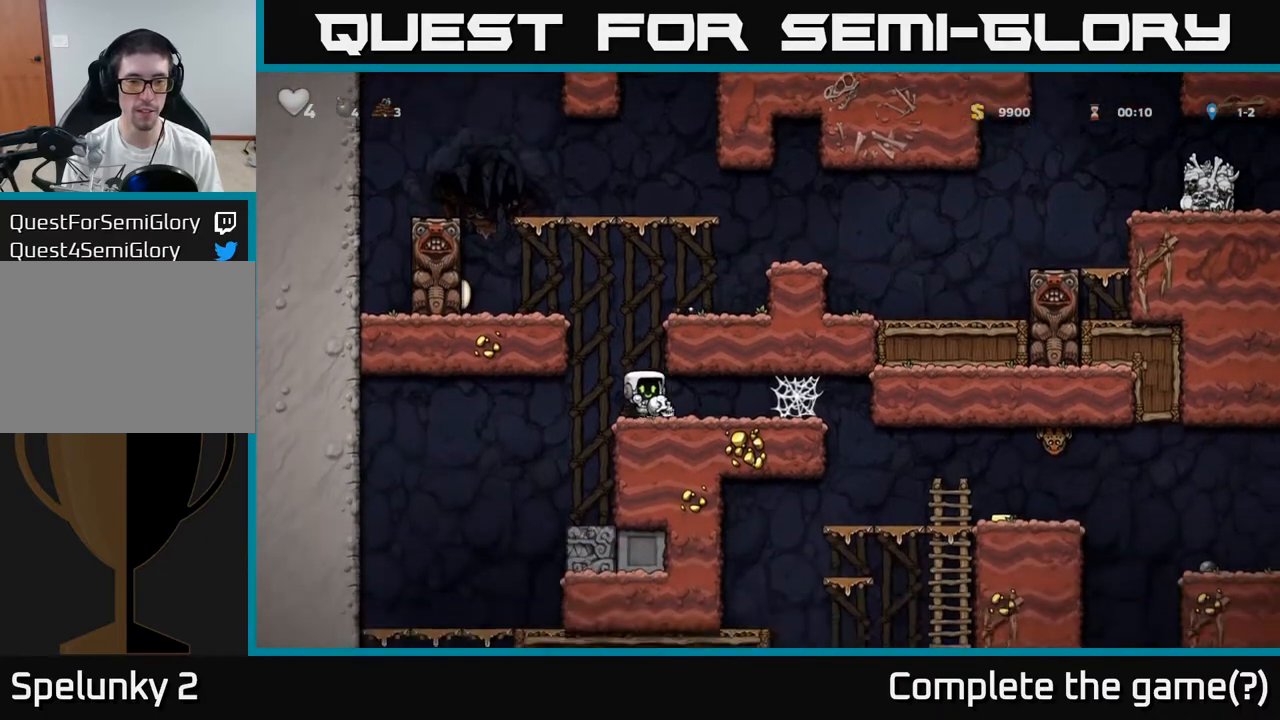
{"dt_ms": 500, "buttons": [], "left_stick": "right", "events": [[417, "left_stick", "right"]]}
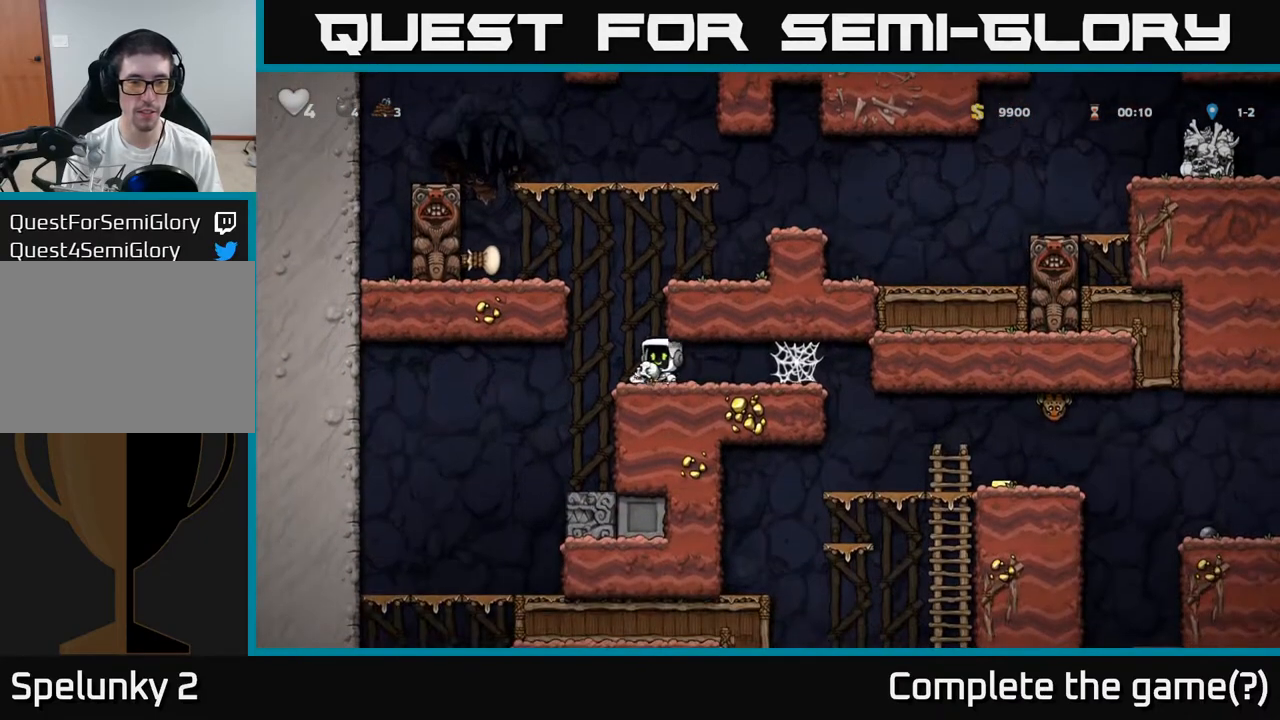
{"dt_ms": 500, "buttons": [], "left_stick": "center", "events": [[33, "left_stick", "down"], [117, "X", "down"], [183, "X", "up"], [200, "left_stick", "center"]]}
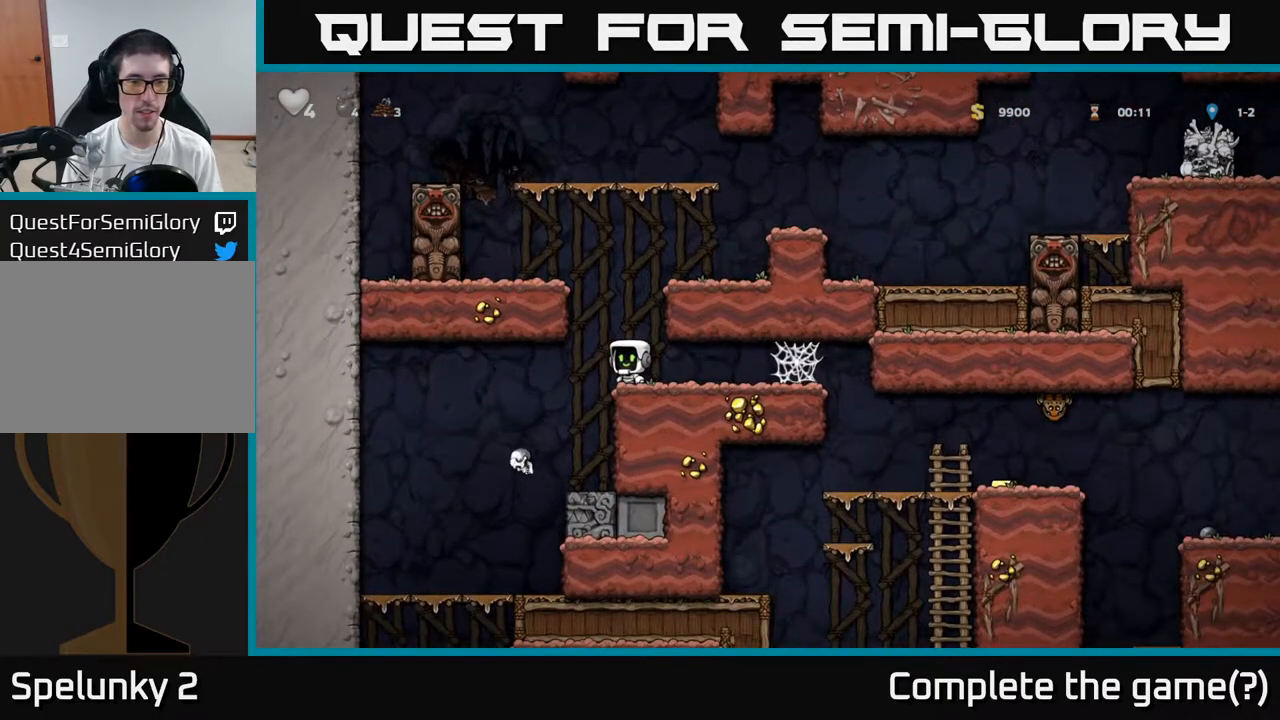
{"dt_ms": 500, "buttons": [], "left_stick": "center", "events": []}
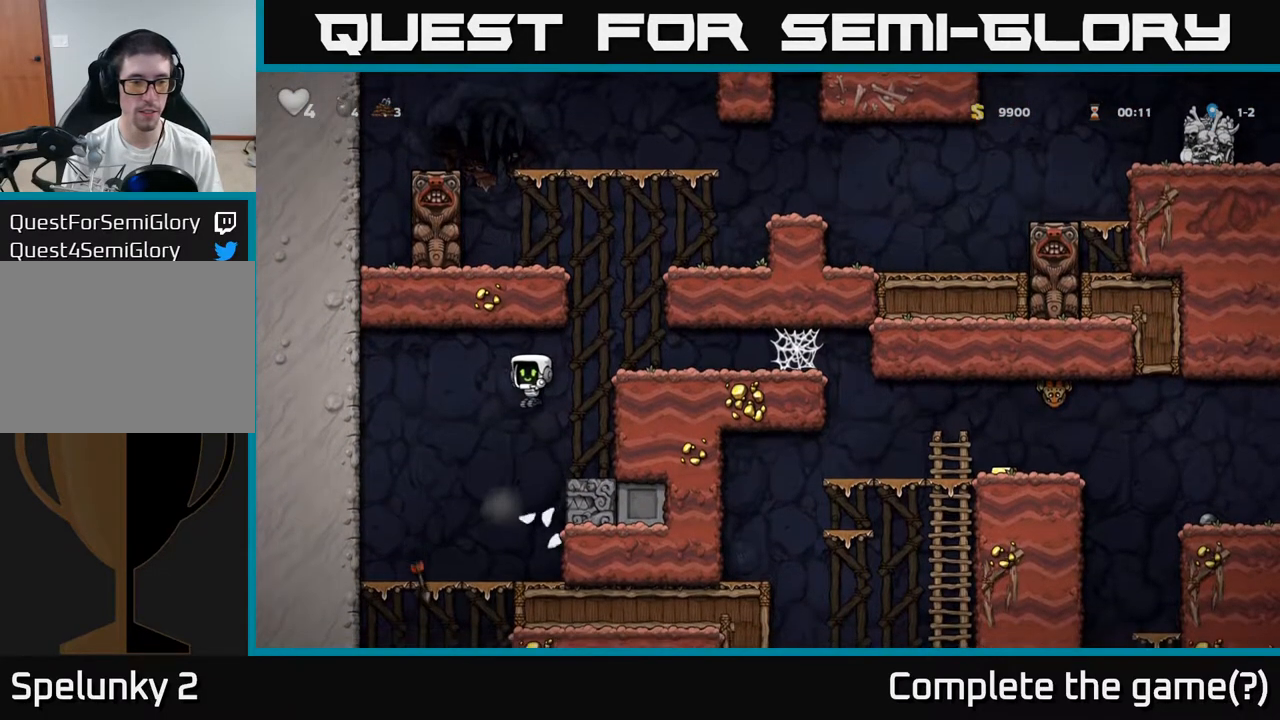
{"dt_ms": 500, "buttons": [], "left_stick": "center", "events": []}
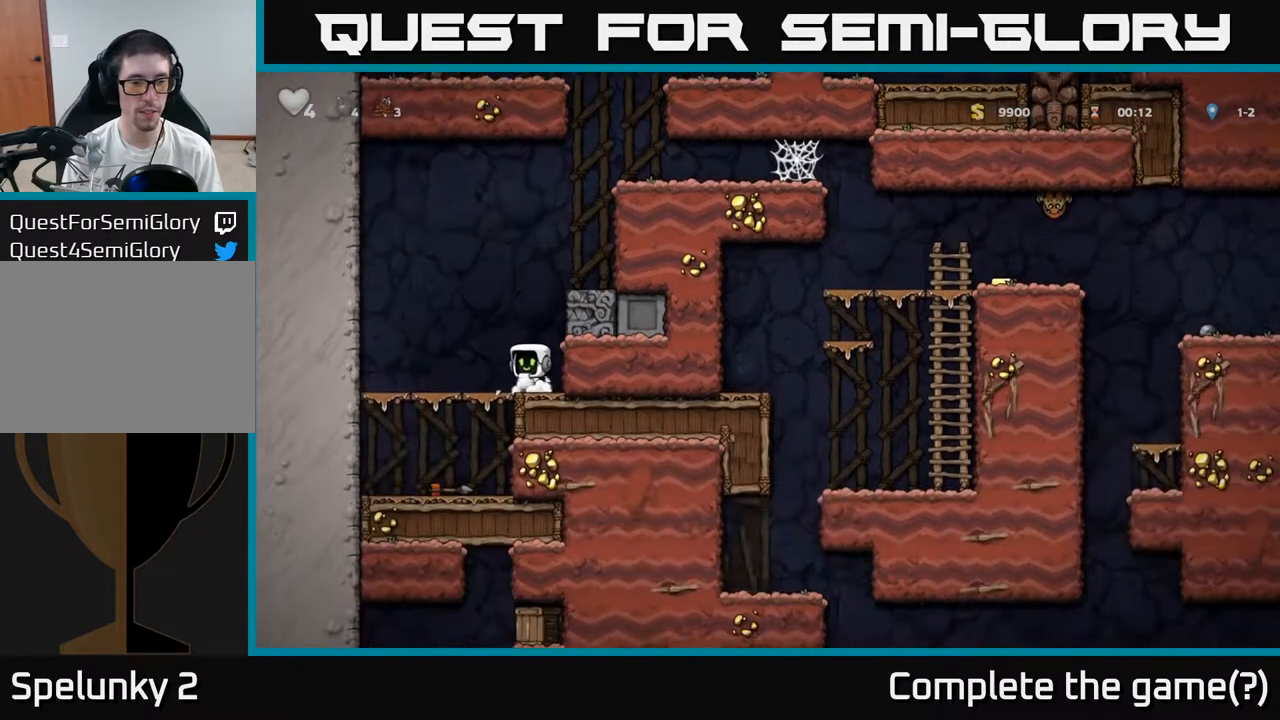
{"dt_ms": 500, "buttons": [], "left_stick": "right", "events": [[17, "A", "down"], [67, "left_stick", "right"], [150, "A", "up"], [283, "A", "down"], [417, "A", "up"]]}
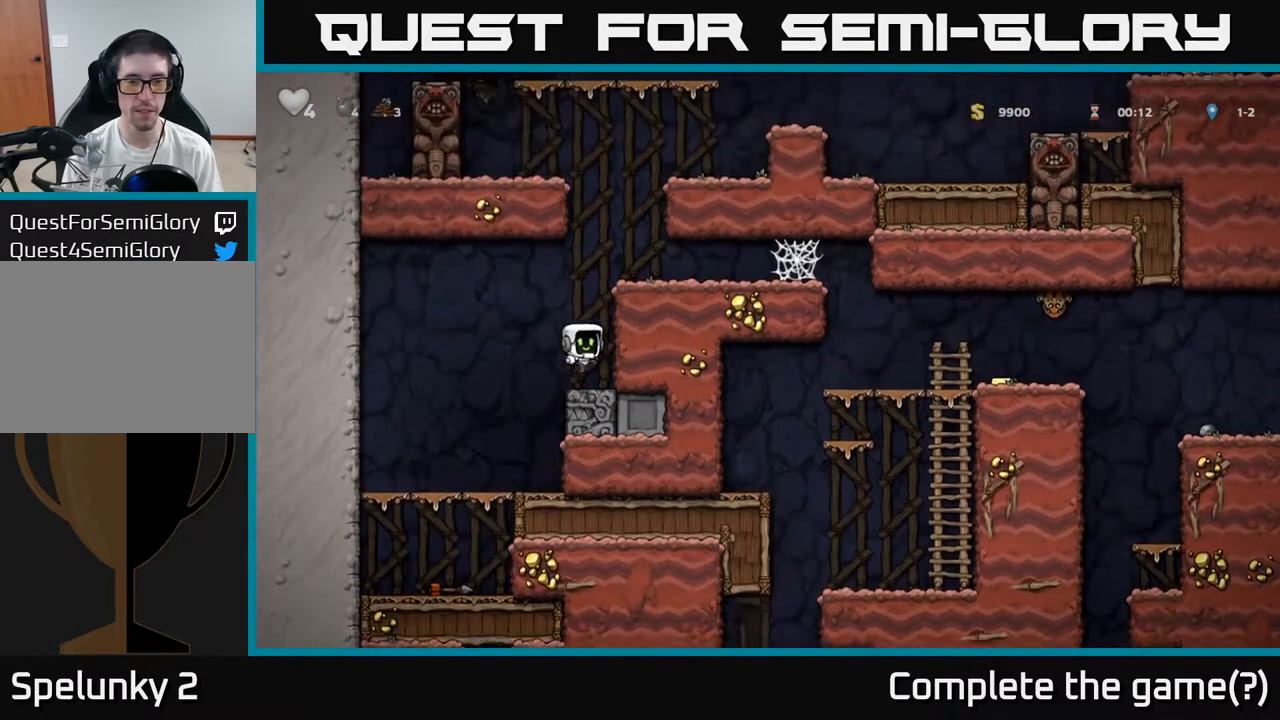
{"dt_ms": 500, "buttons": ["A"], "left_stick": "right", "events": [[167, "A", "down"], [333, "A", "up"], [483, "A", "down"]]}
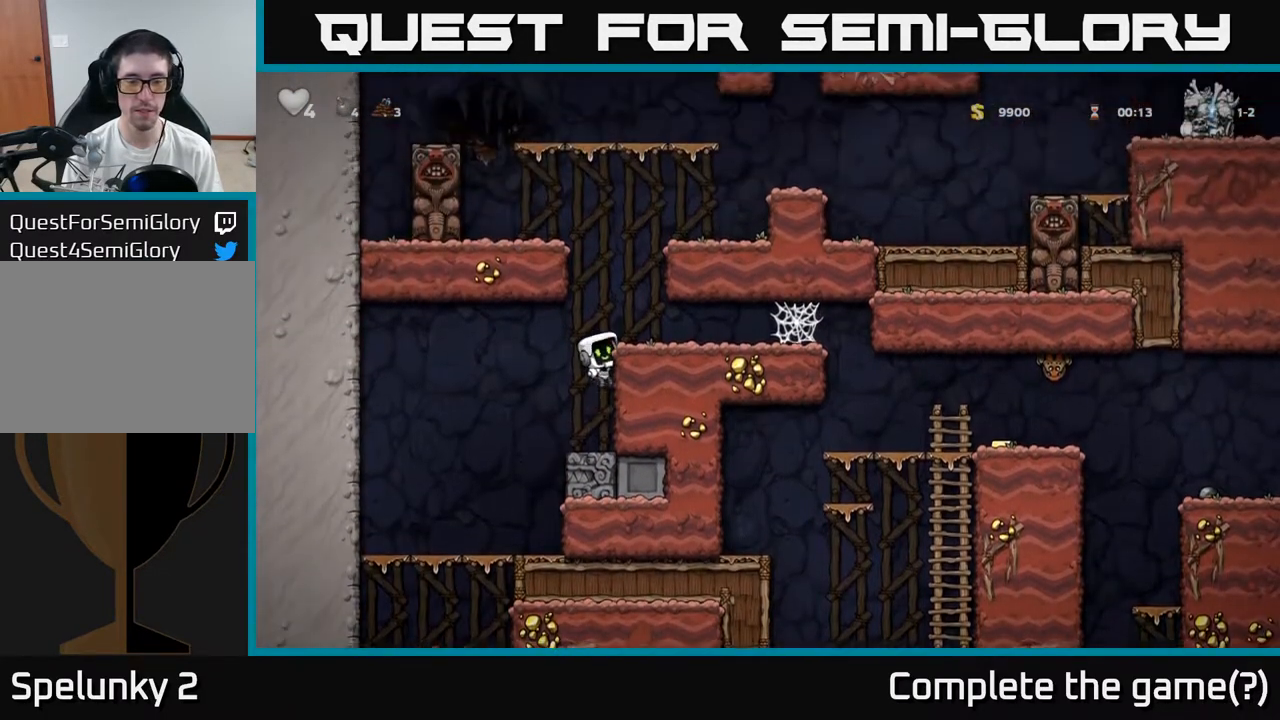
{"dt_ms": 500, "buttons": [], "left_stick": "right", "events": [[117, "A", "up"], [483, "A", "down"], [500, "A", "up"]]}
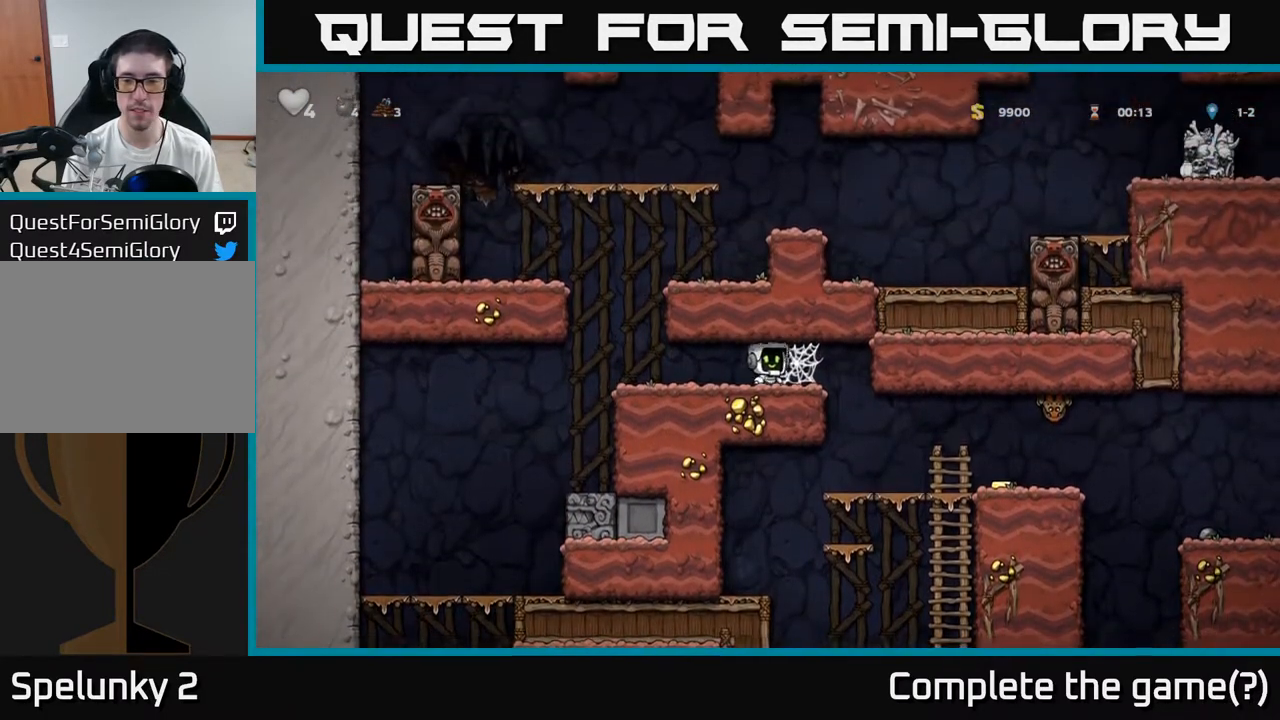
{"dt_ms": 500, "buttons": [], "left_stick": "right", "events": [[83, "A", "down"], [150, "A", "up"], [200, "A", "down"], [250, "A", "up"], [333, "A", "down"], [433, "A", "up"]]}
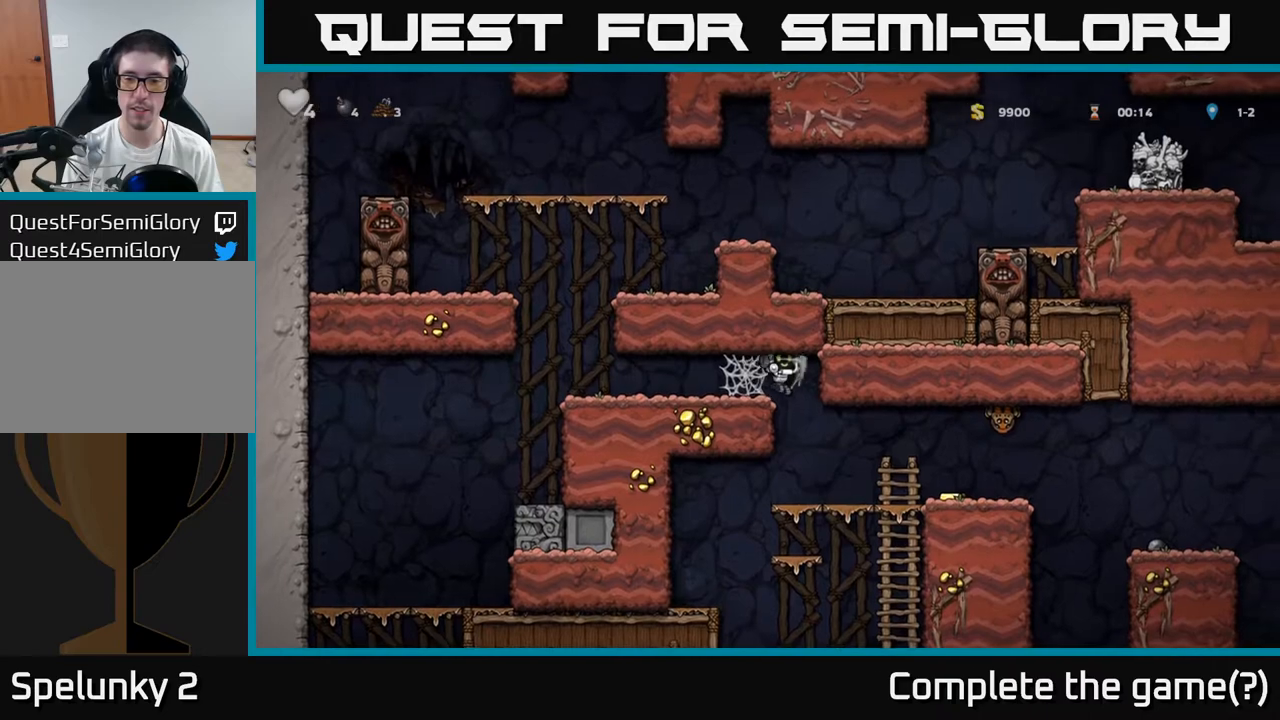
{"dt_ms": 500, "buttons": ["A", "X"], "left_stick": "right", "events": [[150, "left_stick", "center"], [233, "left_stick", "right"], [317, "X", "down"], [467, "A", "down"]]}
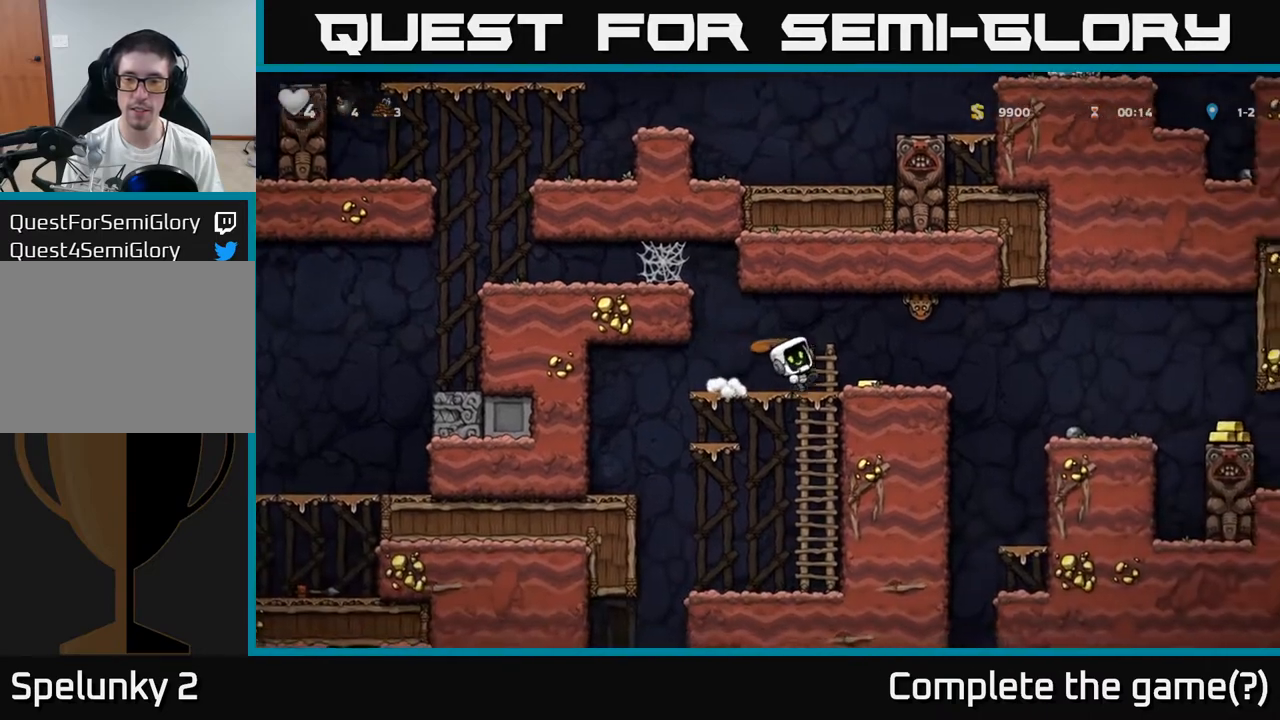
{"dt_ms": 500, "buttons": [], "left_stick": "right", "events": [[17, "X", "up"], [117, "left_stick", "up"], [183, "A", "up"], [233, "left_stick", "center"], [417, "left_stick", "right"]]}
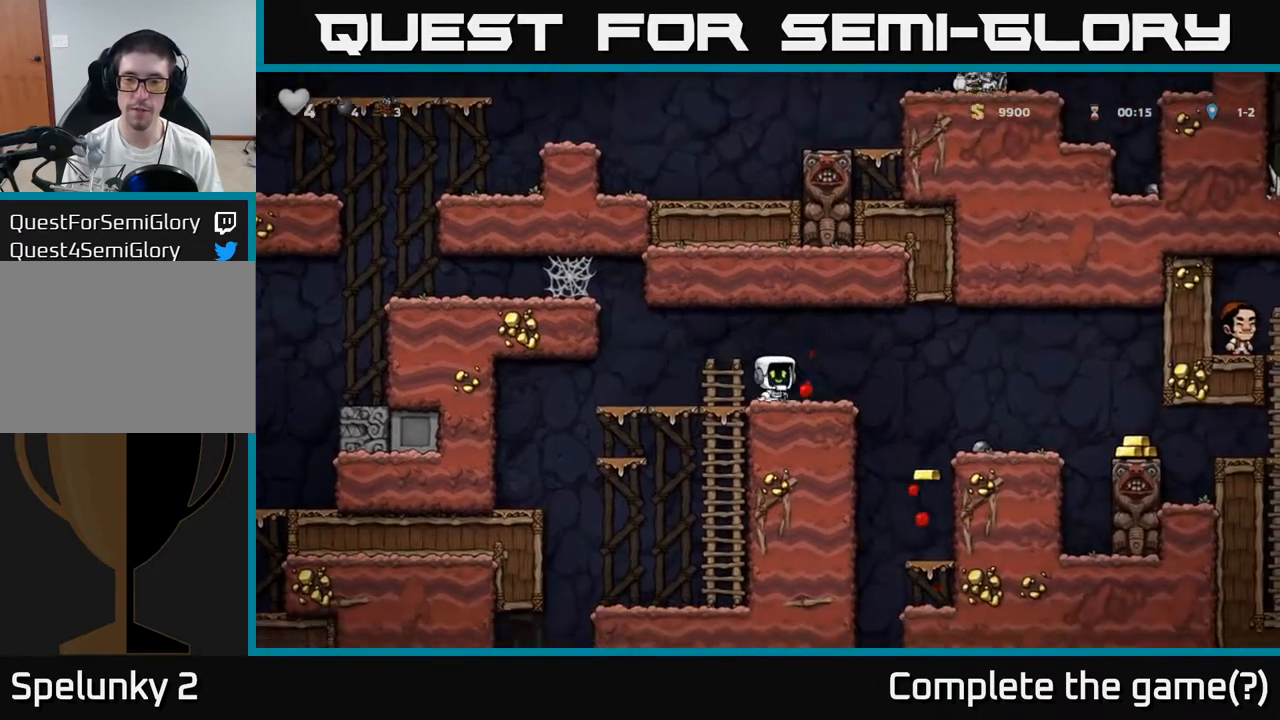
{"dt_ms": 500, "buttons": [], "left_stick": "right", "events": [[383, "left_stick", "center"], [483, "left_stick", "right"]]}
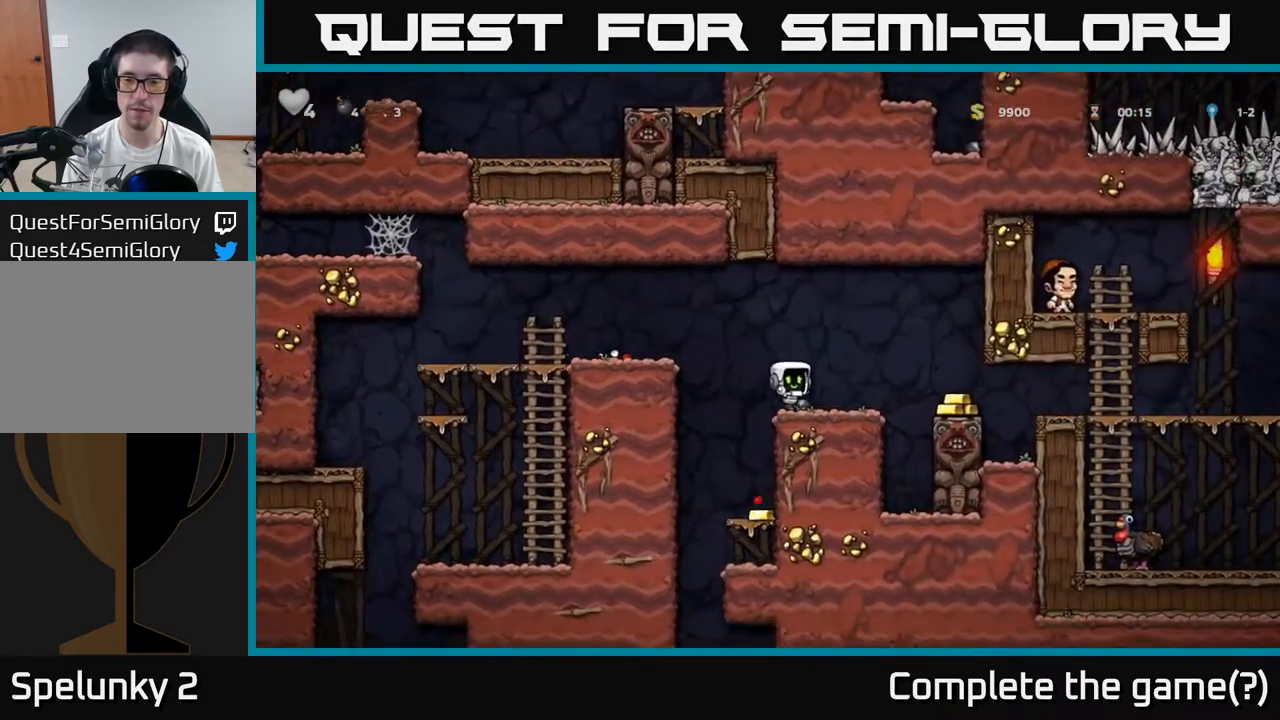
{"dt_ms": 500, "buttons": [], "left_stick": "center", "events": [[100, "A", "down"], [167, "A", "up"], [350, "left_stick", "center"]]}
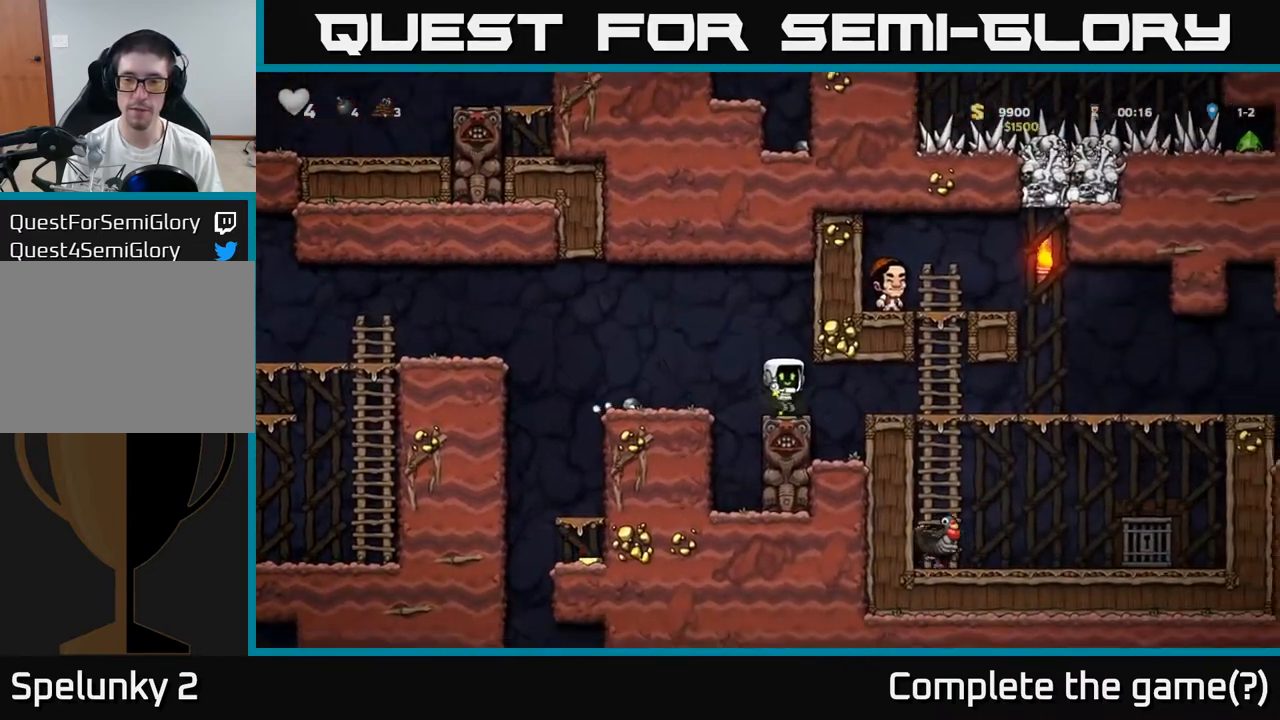
{"dt_ms": 500, "buttons": [], "left_stick": "right", "events": [[33, "left_stick", "right"]]}
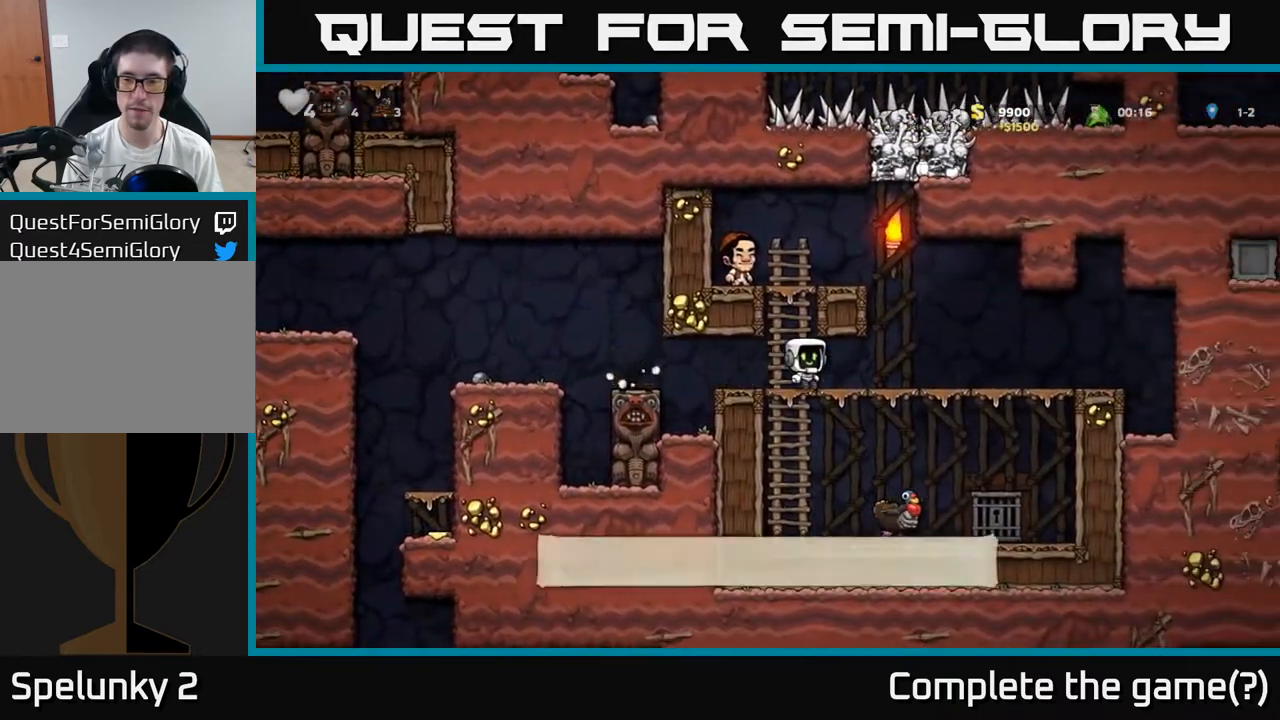
{"dt_ms": 500, "buttons": [], "left_stick": "right", "events": []}
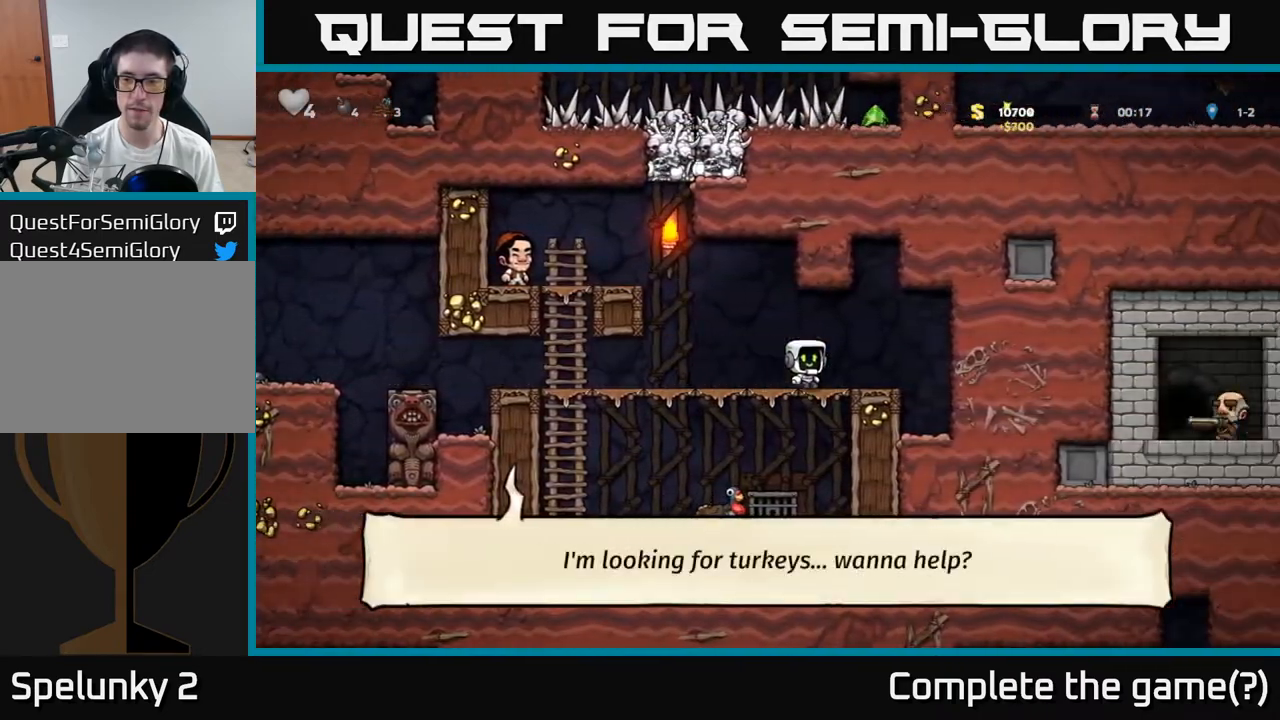
{"dt_ms": 500, "buttons": [], "left_stick": "center", "events": [[367, "left_stick", "center"]]}
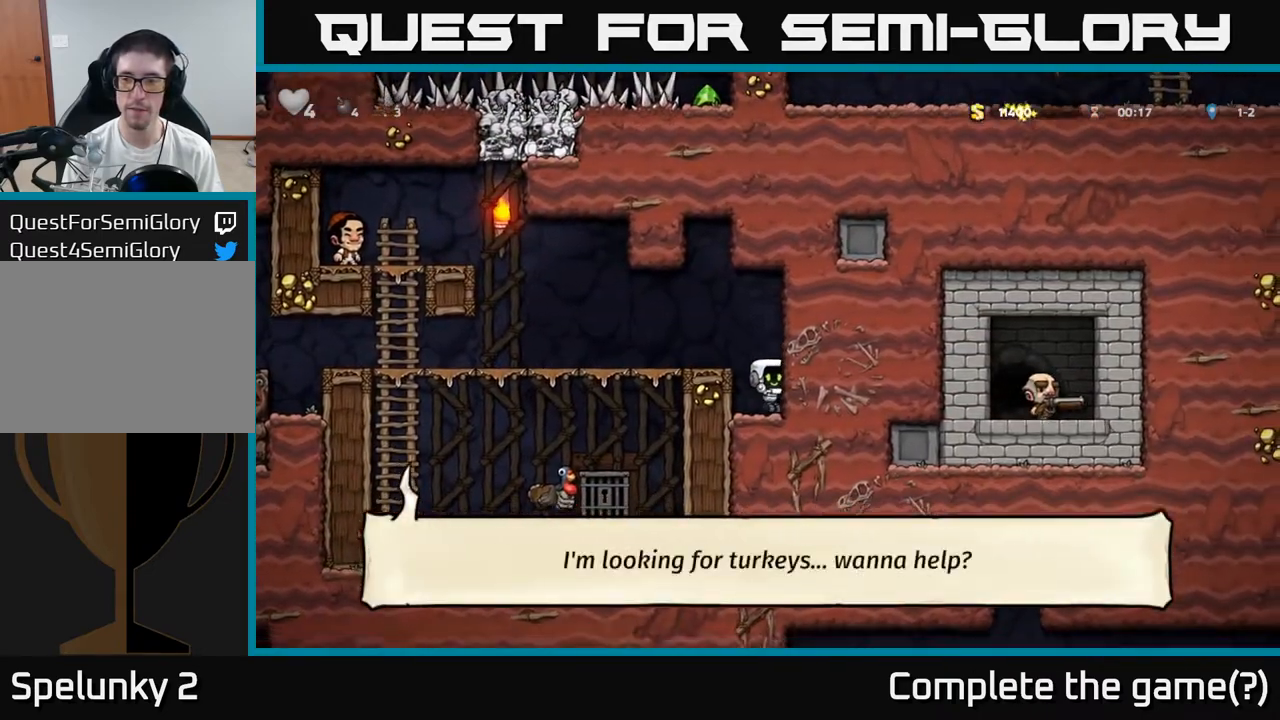
{"dt_ms": 500, "buttons": [], "left_stick": "down", "events": [[83, "A", "down"], [100, "left_stick", "left"], [200, "left_stick", "down"], [233, "A", "up"]]}
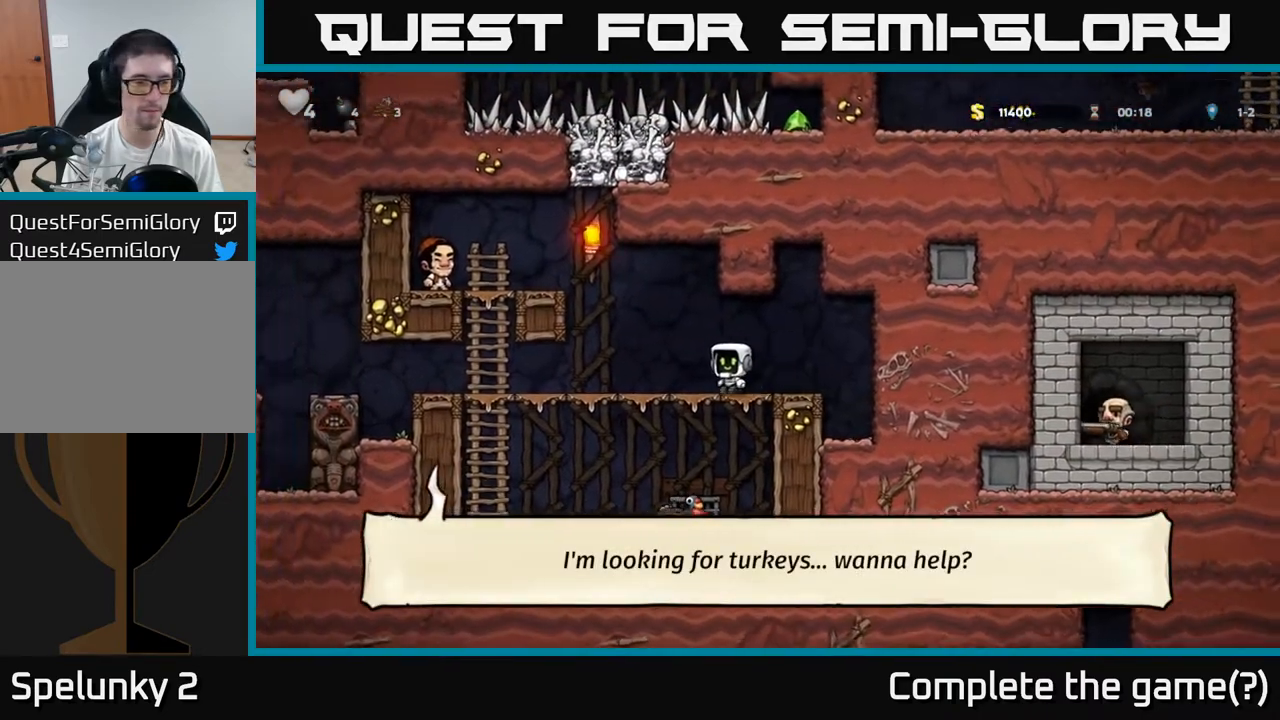
{"dt_ms": 1000, "buttons": [], "left_stick": "left"}